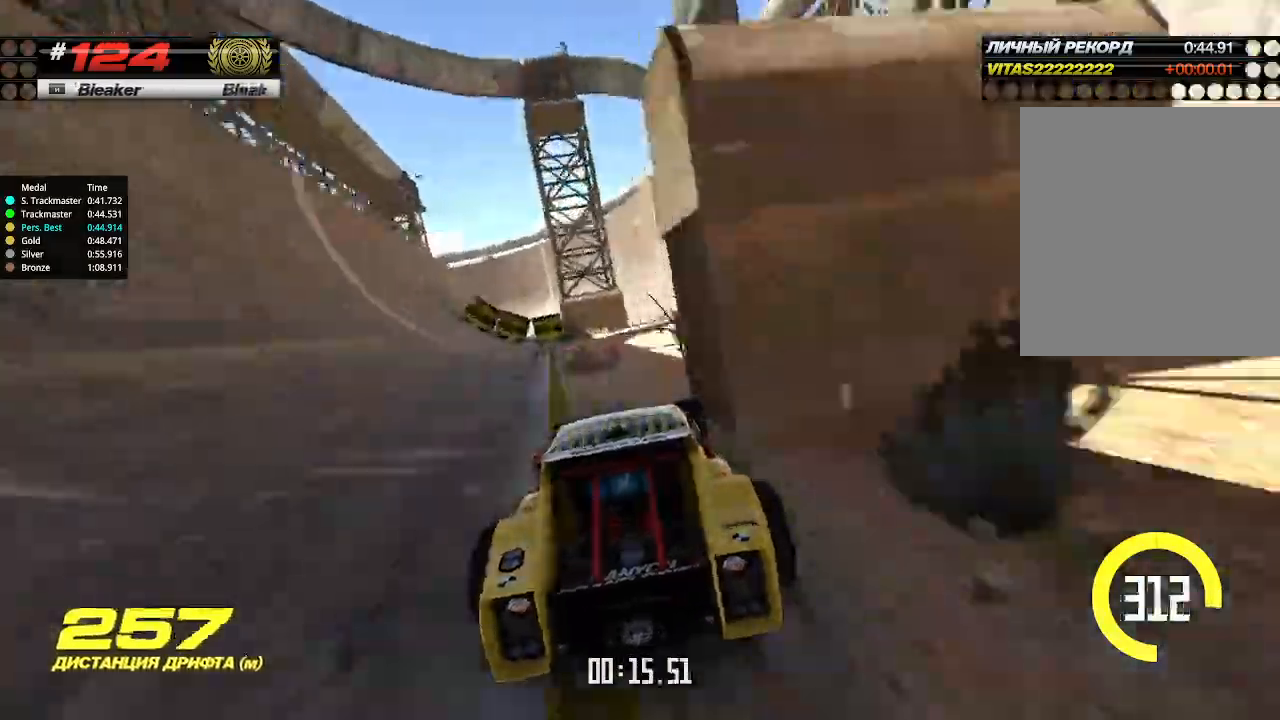
Gameplay with keyboard; each line is a JSON object with the keys held at the frame after it. "events" lists presses ("down") and releases ("up") of "down", "left", "right" and "up" between this image and that frame as [ms after this image, input, new state], when the widget could be followed in between. No other keys are recorded. Mouse input is not recorded.
{"keys": ["left", "up"], "events": [[100, "right", "down"], [233, "right", "up"], [500, "left", "down"]]}
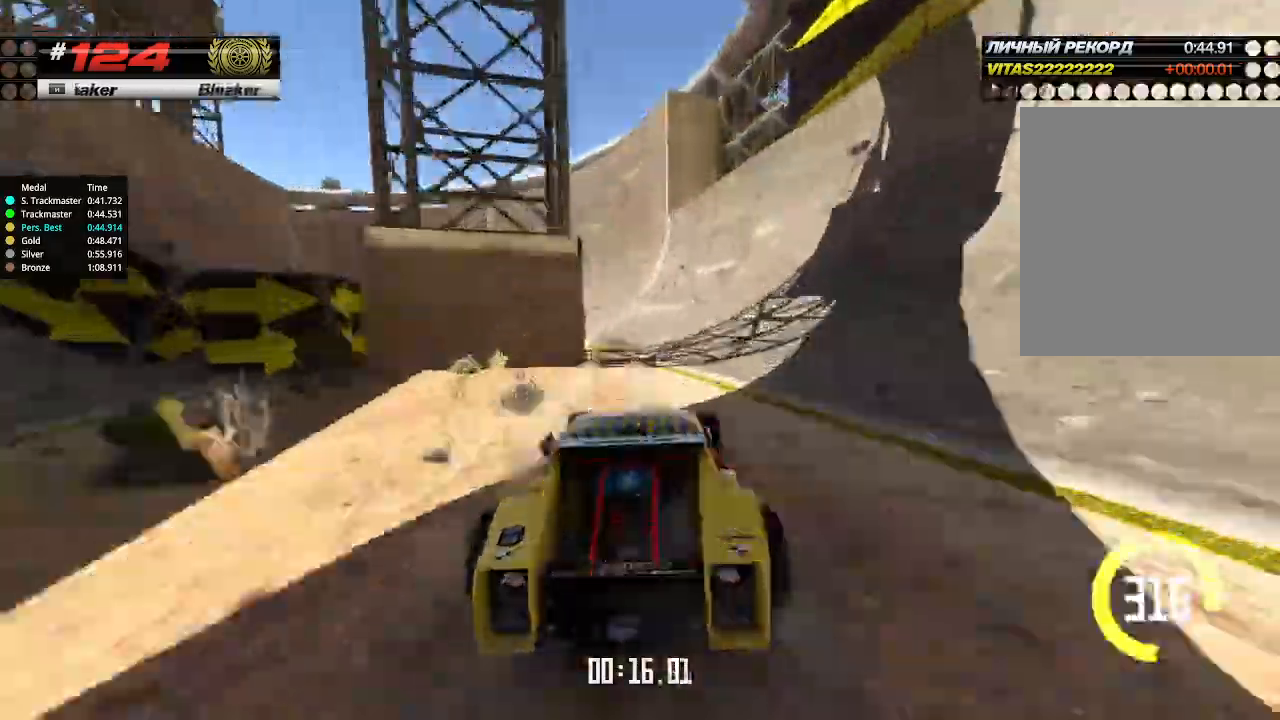
{"keys": ["left", "up"], "events": [[33, "down", "down"], [167, "down", "up"], [300, "left", "up"], [367, "left", "down"]]}
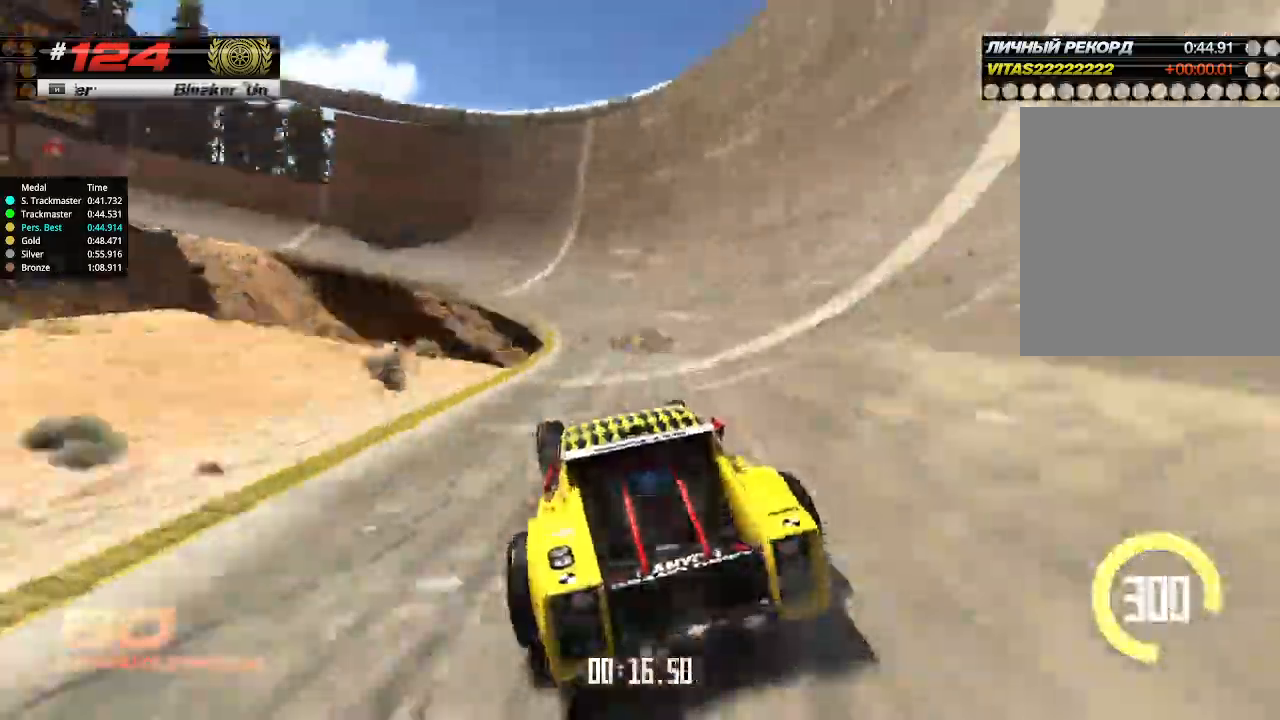
{"keys": ["left", "up"], "events": [[33, "left", "up"], [233, "left", "down"]]}
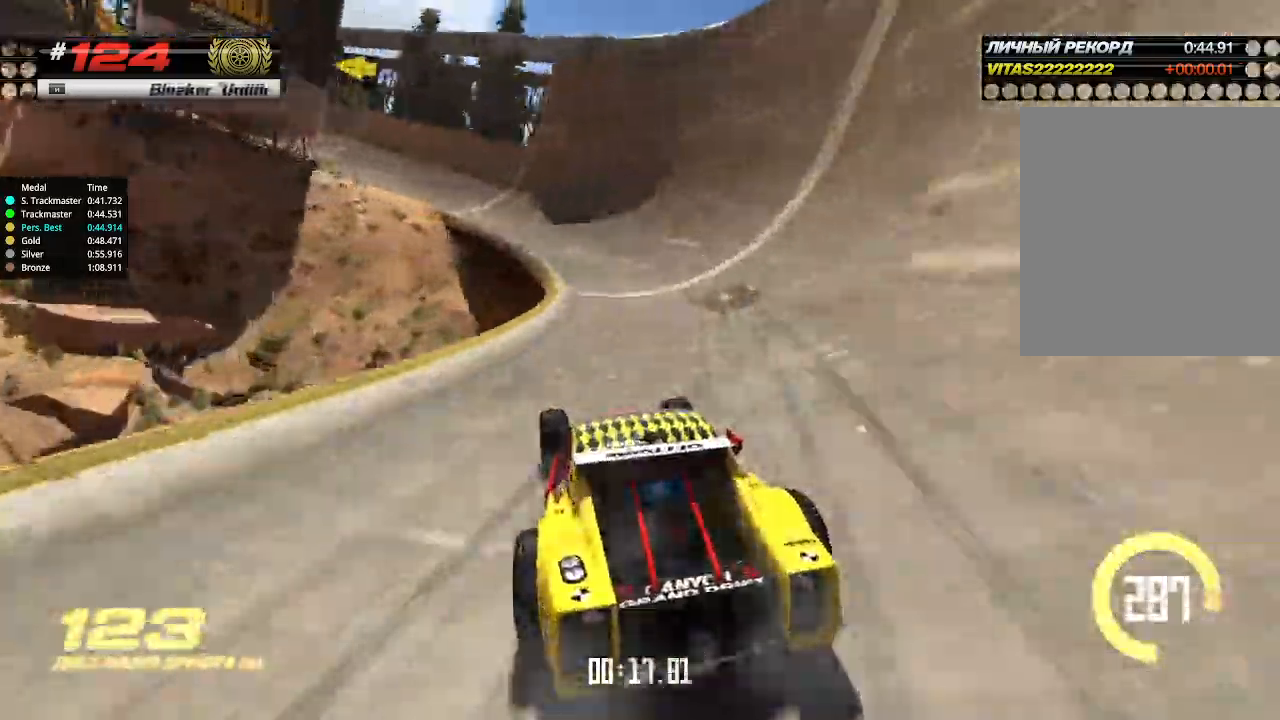
{"keys": ["up"], "events": [[433, "left", "up"]]}
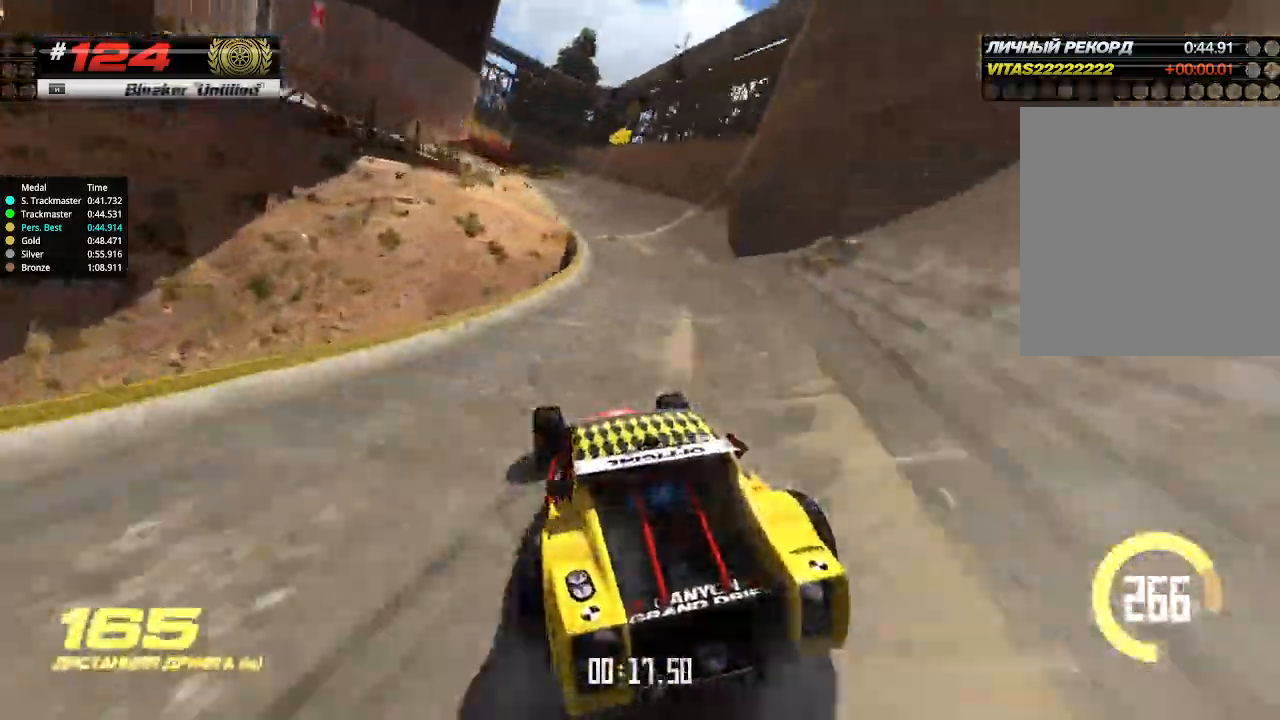
{"keys": ["left", "up"], "events": [[133, "left", "down"], [233, "left", "up"], [367, "left", "down"]]}
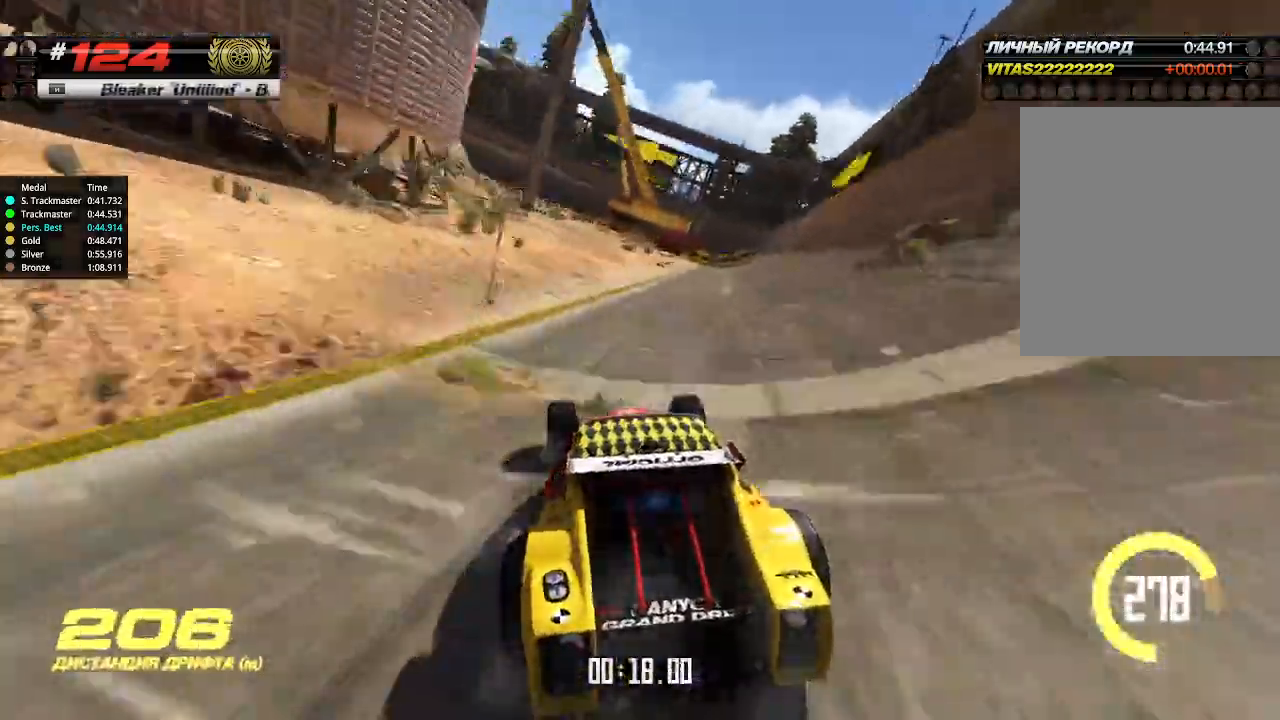
{"keys": ["left", "up"], "events": [[33, "left", "up"], [100, "left", "down"]]}
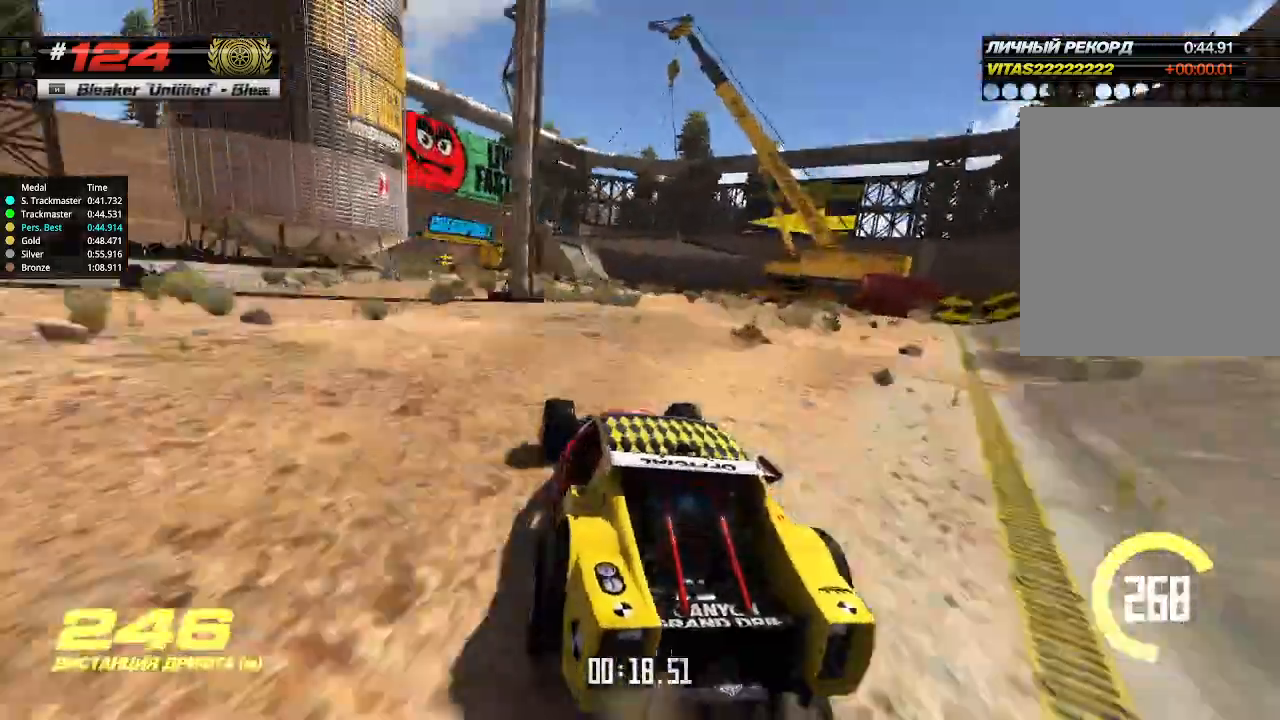
{"keys": ["up"], "events": [[267, "left", "up"], [300, "right", "down"], [433, "right", "up"]]}
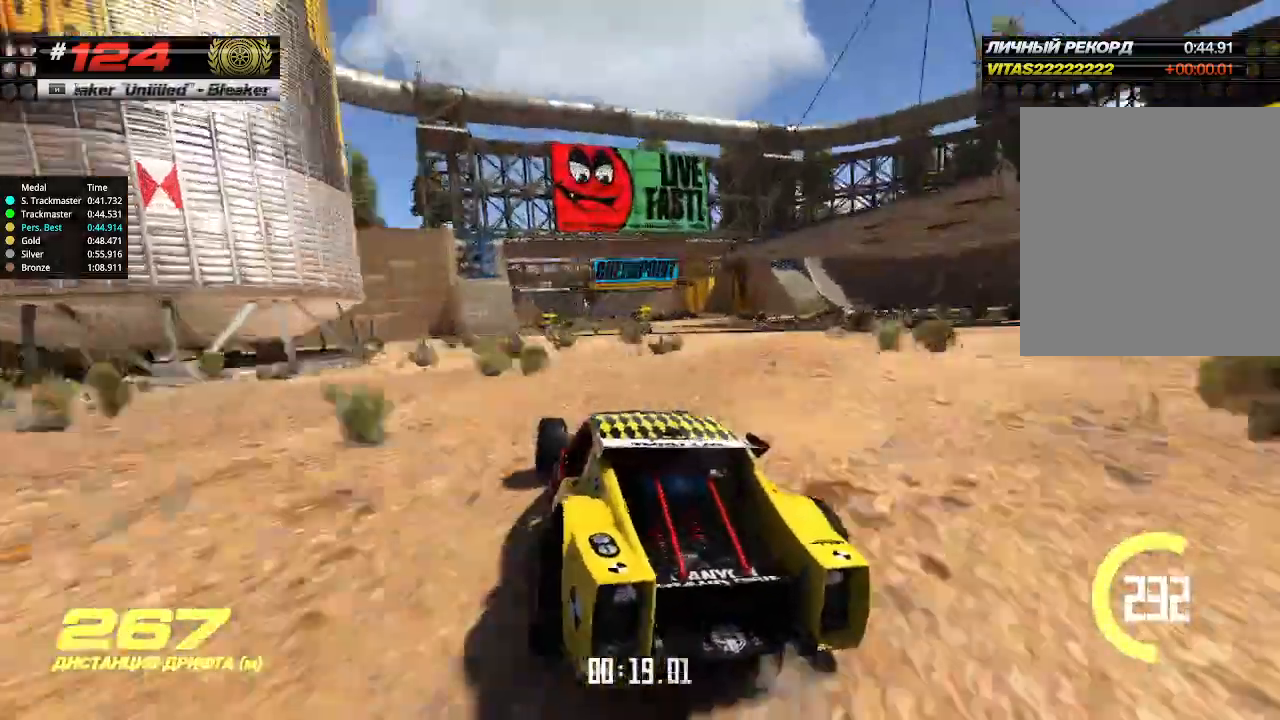
{"keys": ["up"], "events": [[333, "right", "down"], [433, "right", "up"]]}
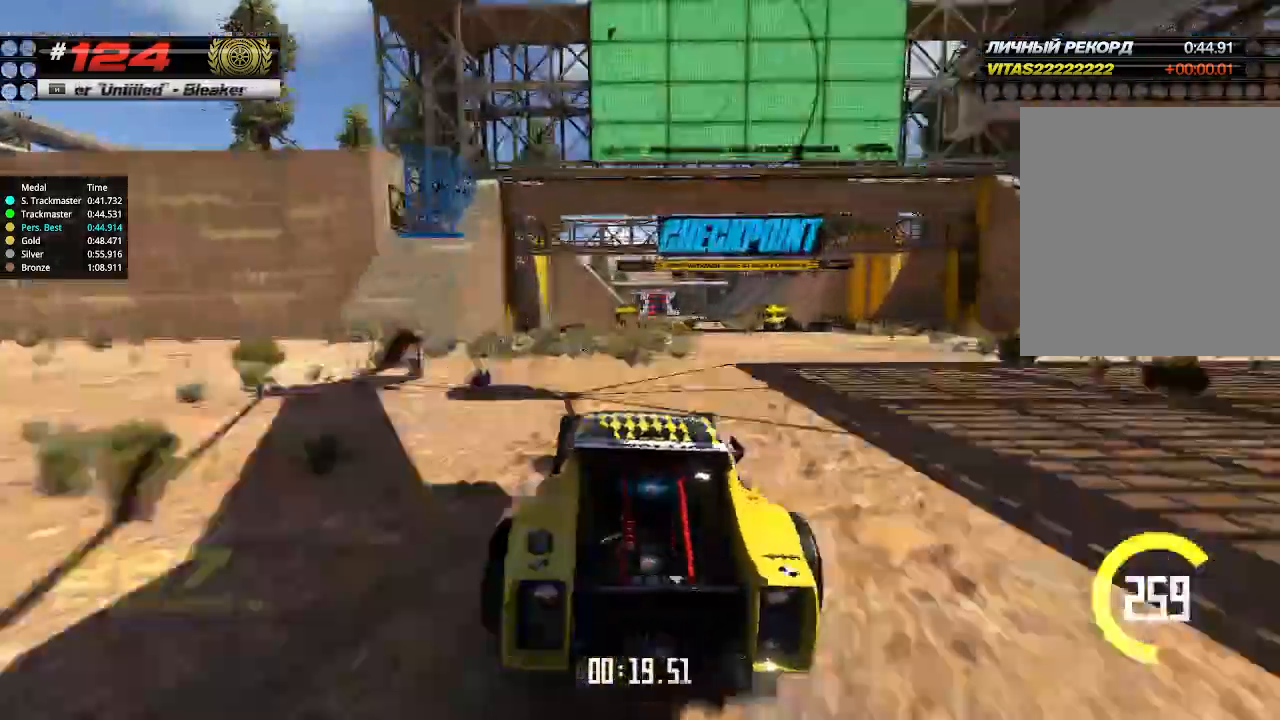
{"keys": ["right", "up"], "events": [[467, "right", "down"]]}
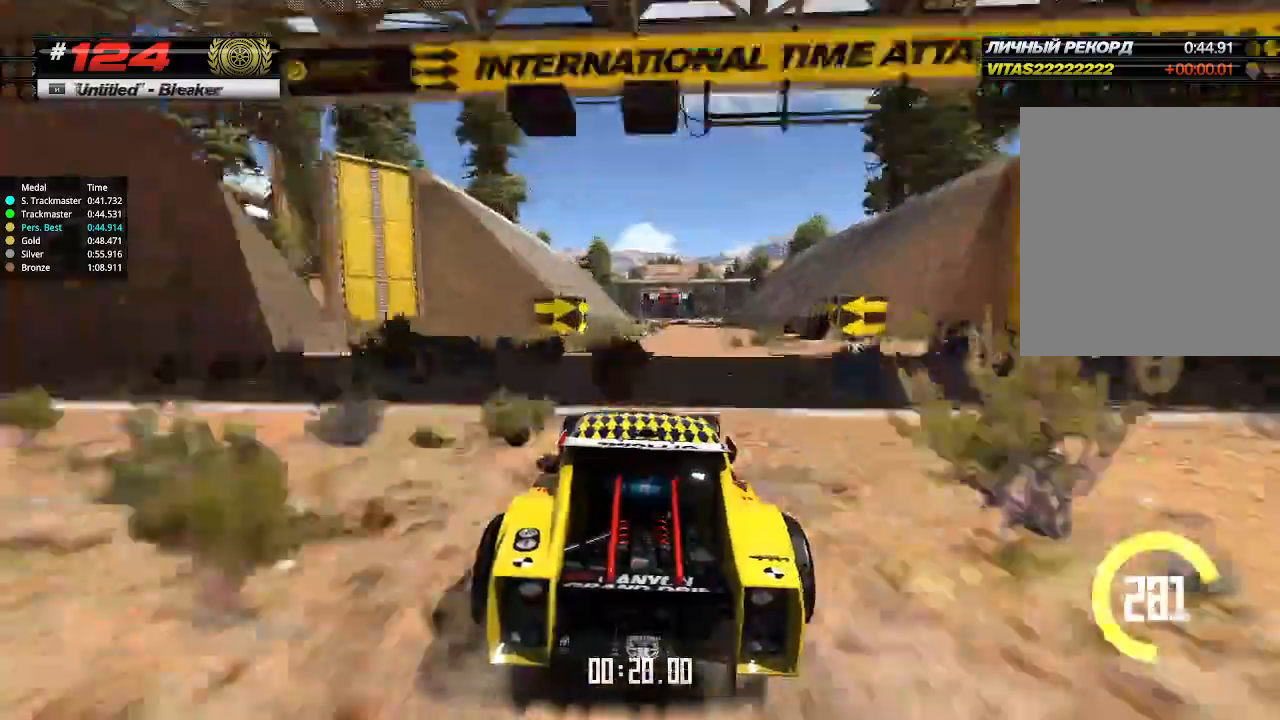
{"keys": ["up"], "events": [[33, "right", "up"]]}
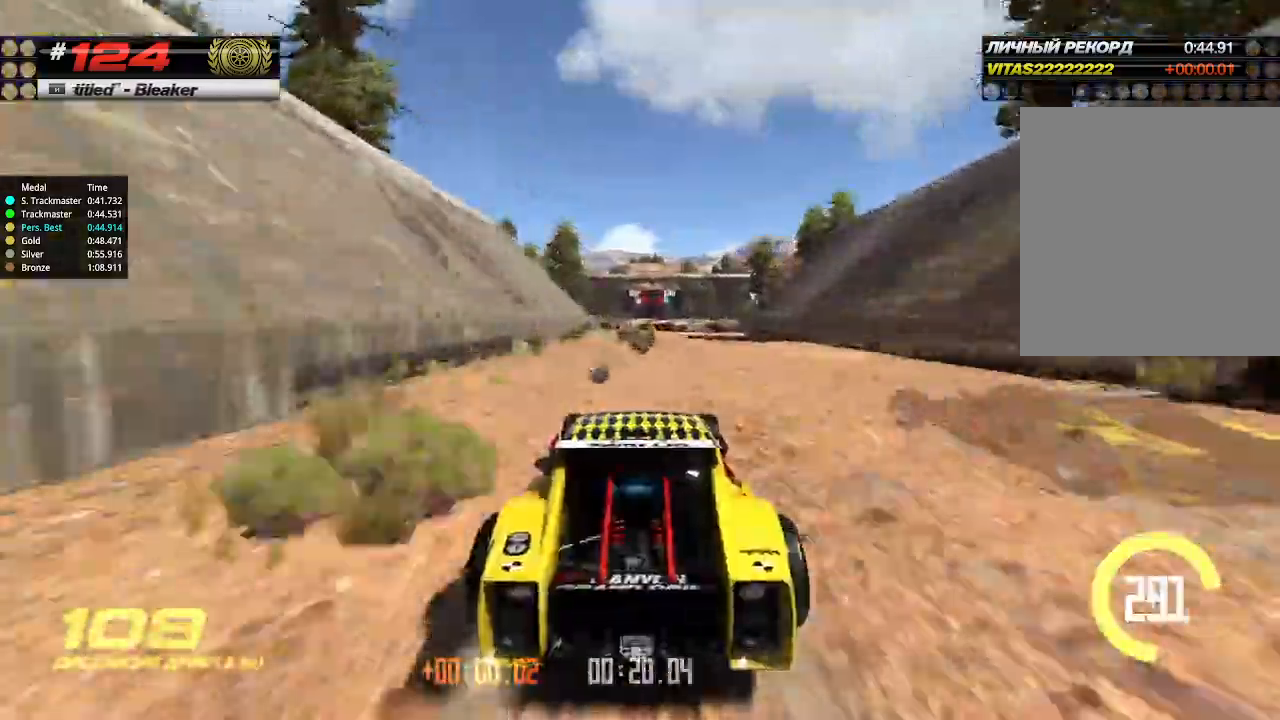
{"keys": ["up"], "events": []}
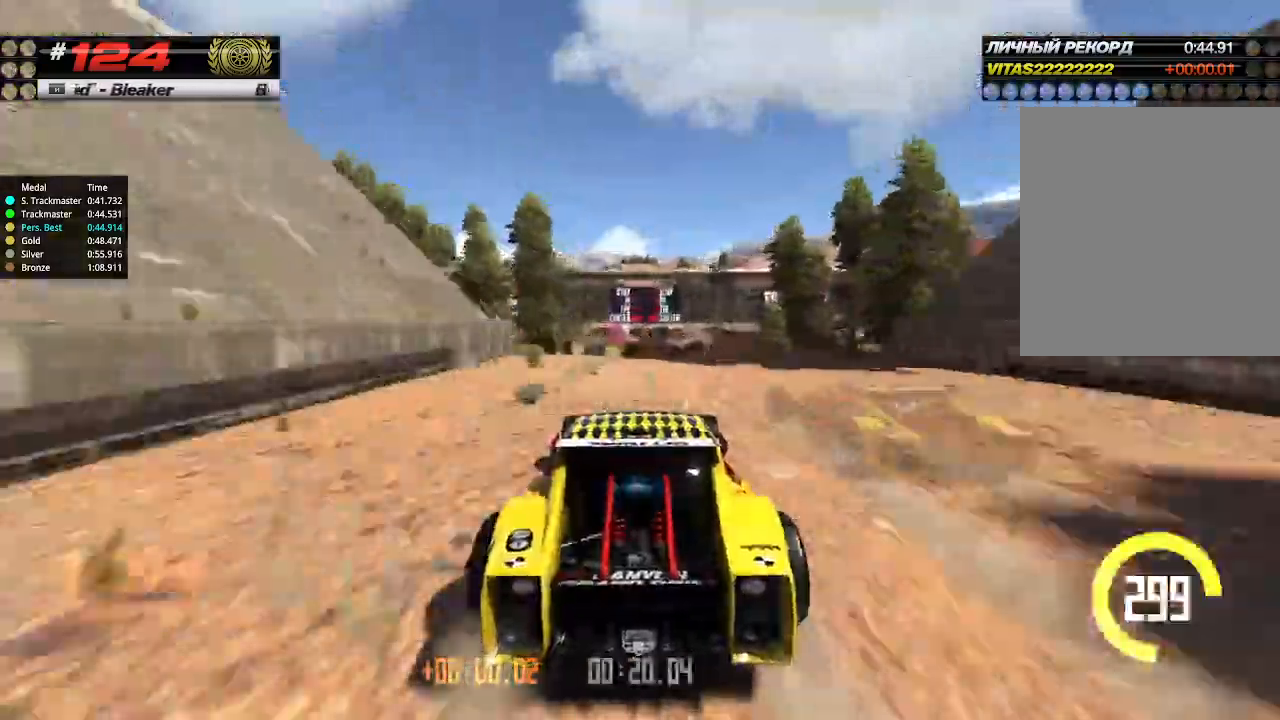
{"keys": ["up"], "events": []}
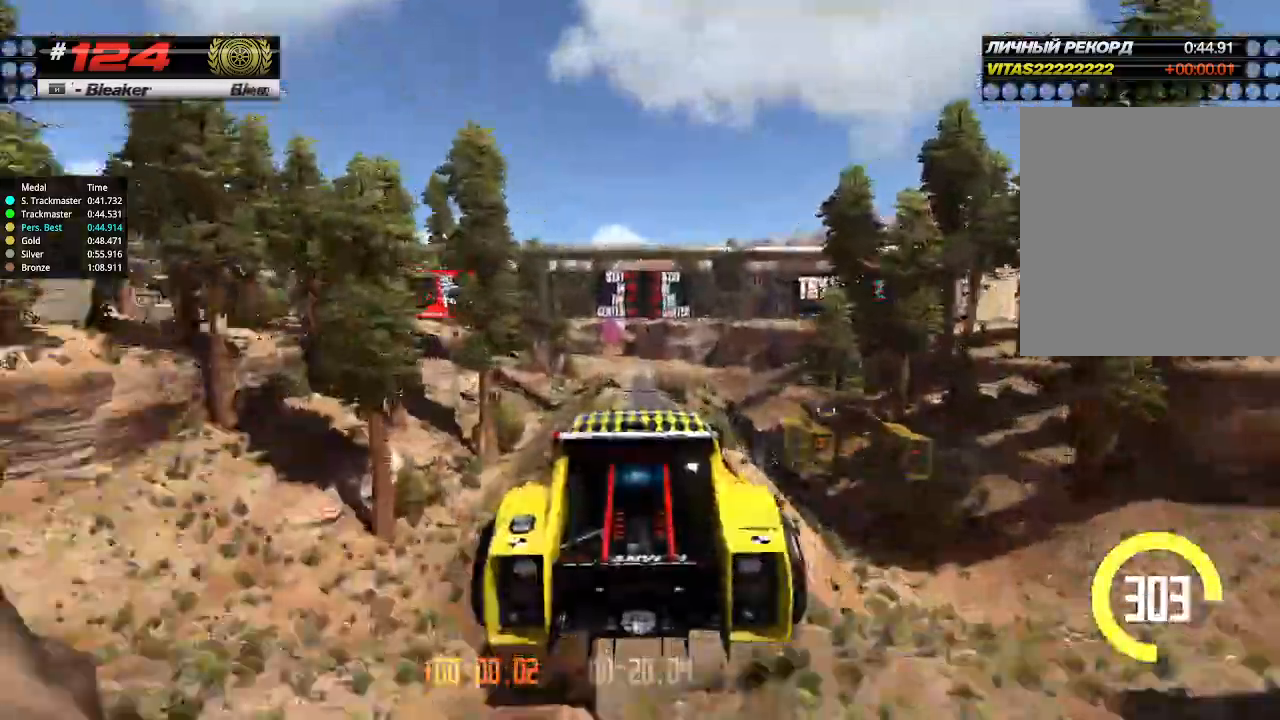
{"keys": ["up"], "events": [[100, "down", "down"], [167, "down", "up"]]}
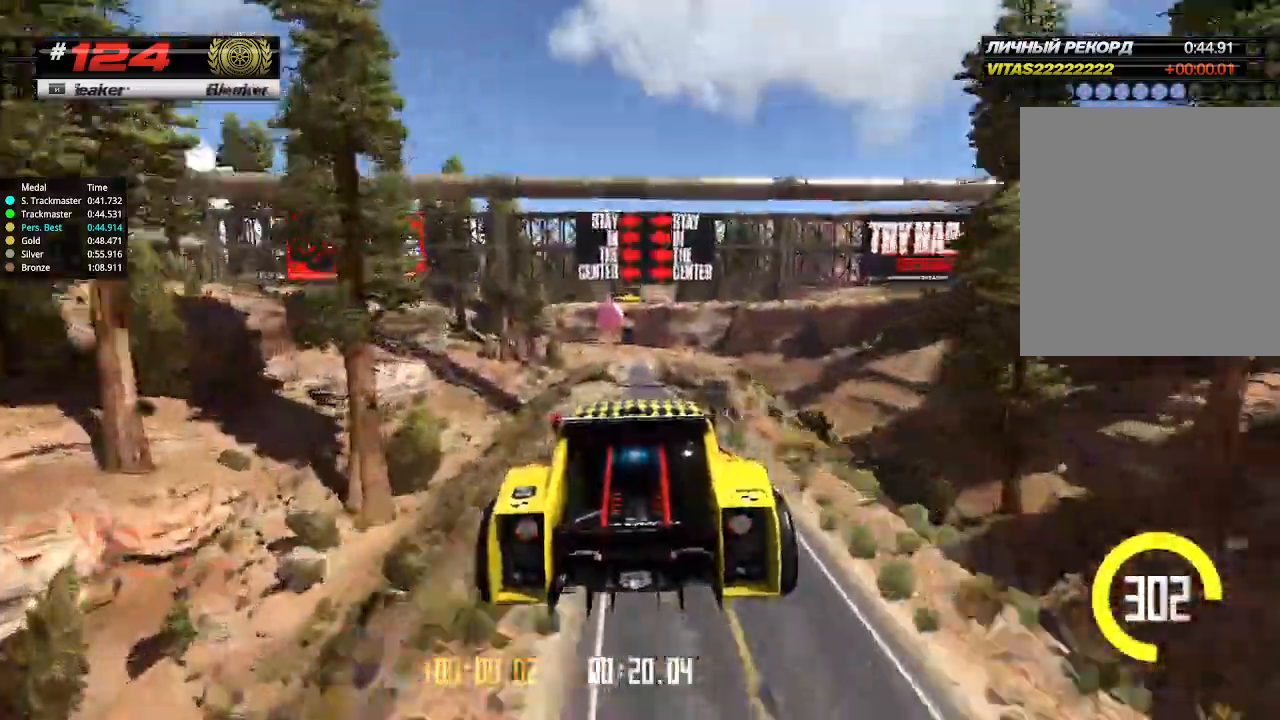
{"keys": ["up"], "events": []}
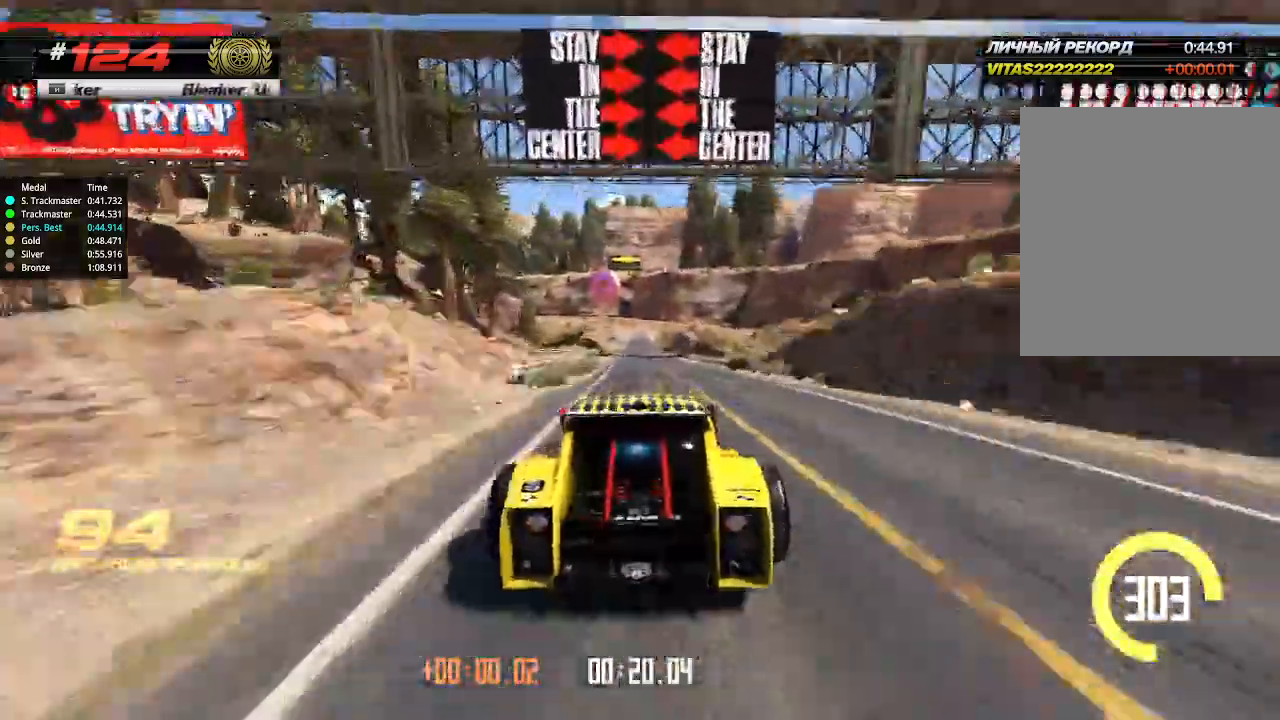
{"keys": ["up"], "events": []}
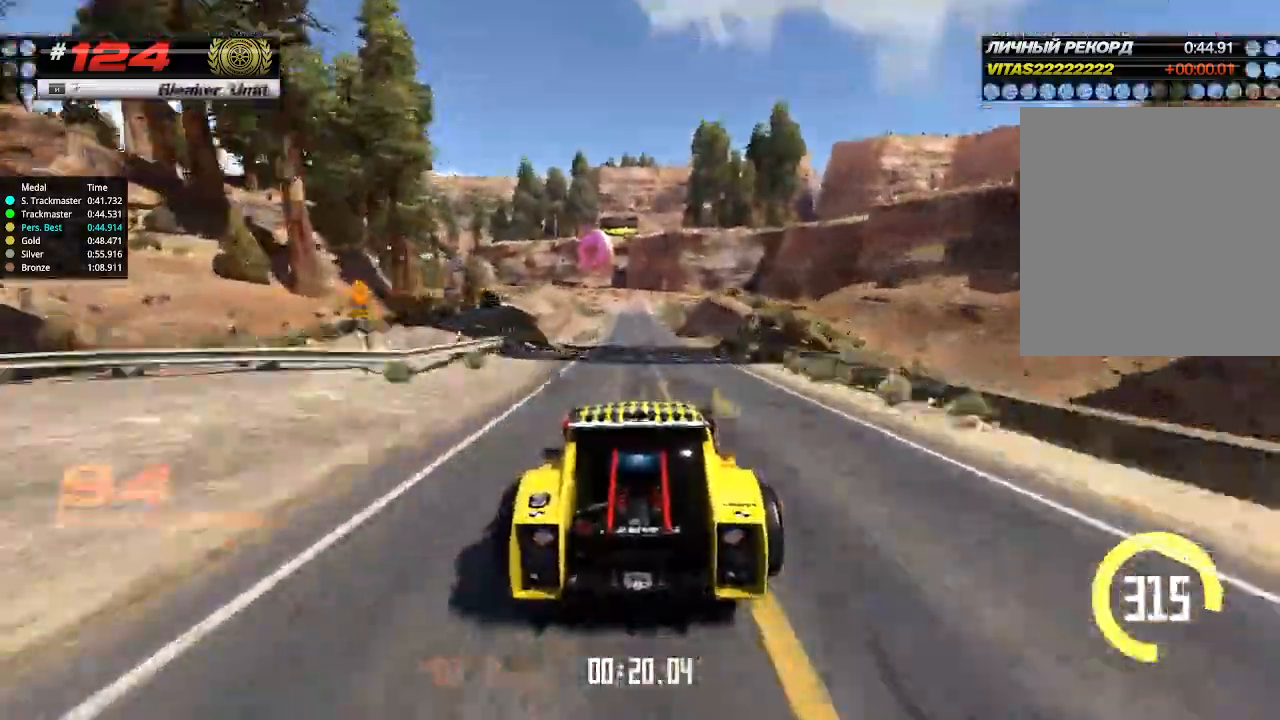
{"keys": ["up"], "events": []}
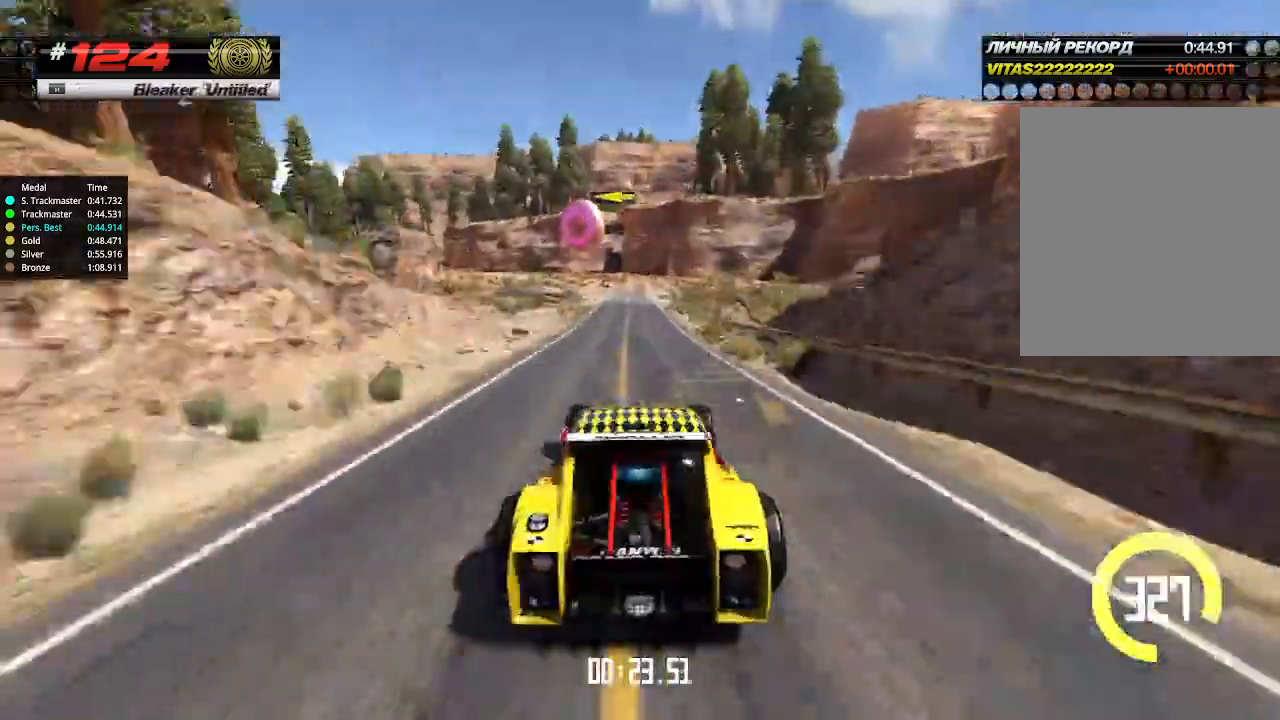
{"keys": ["up"], "events": [[33, "left", "down"], [67, "down", "down"], [200, "down", "up"], [367, "left", "up"]]}
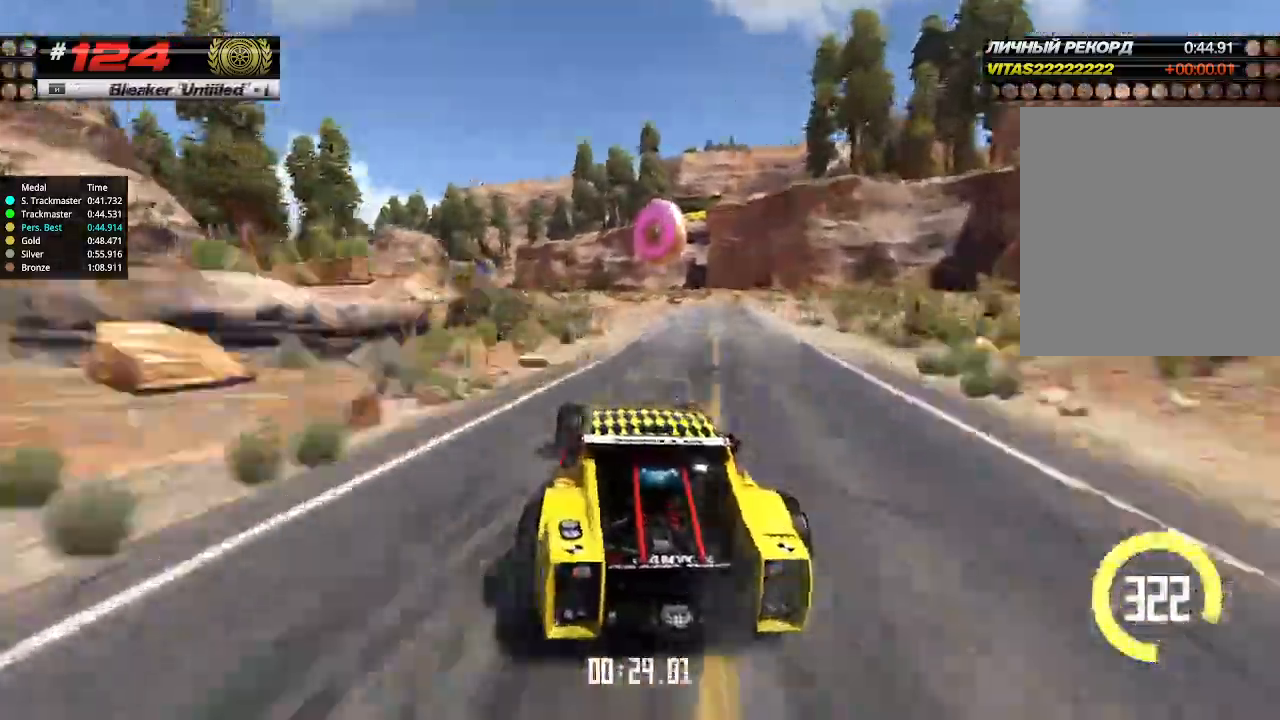
{"keys": ["up"], "events": [[133, "left", "down"], [233, "left", "up"], [300, "left", "down"], [433, "left", "up"]]}
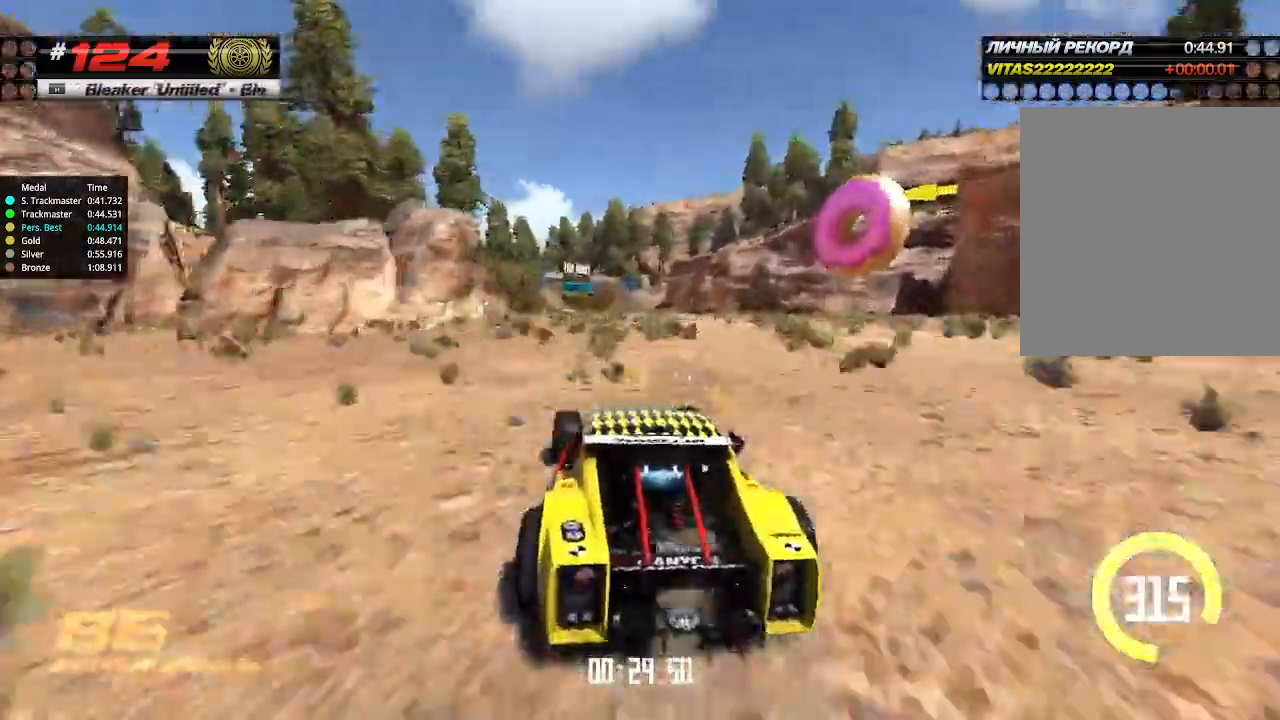
{"keys": ["up"], "events": [[200, "right", "down"], [300, "right", "up"]]}
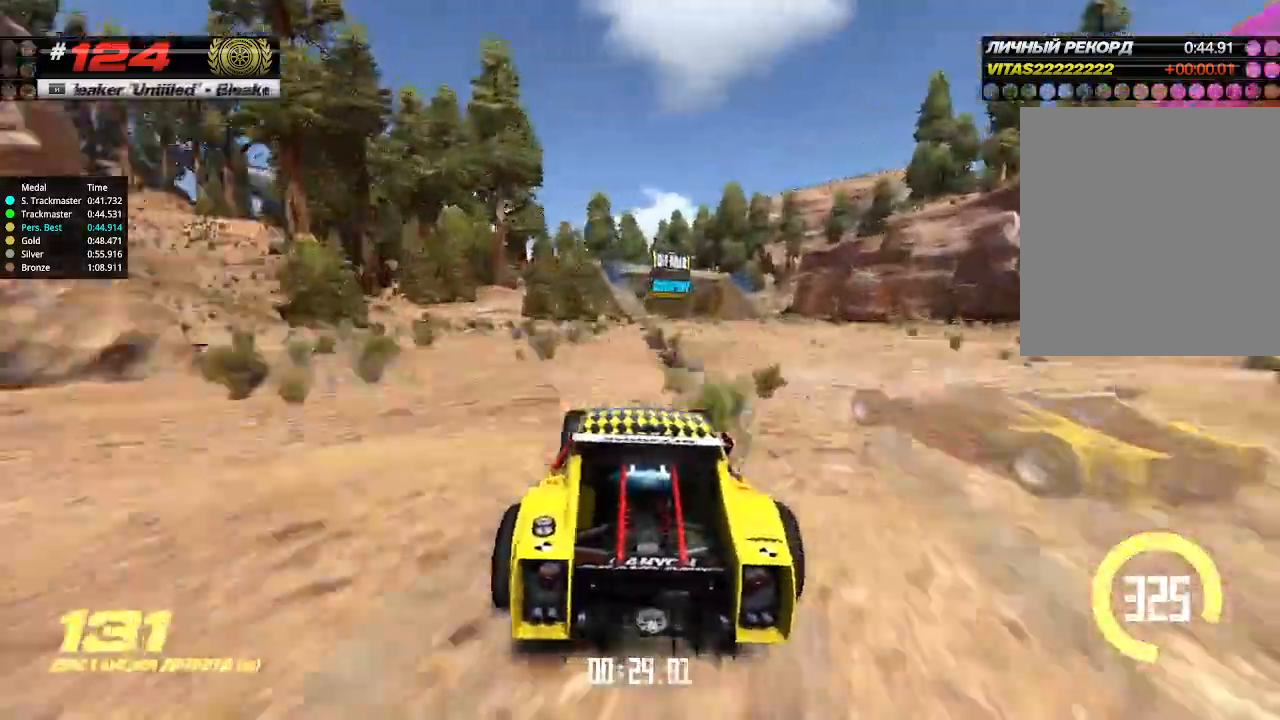
{"keys": ["up"], "events": [[33, "right", "down"], [100, "right", "up"]]}
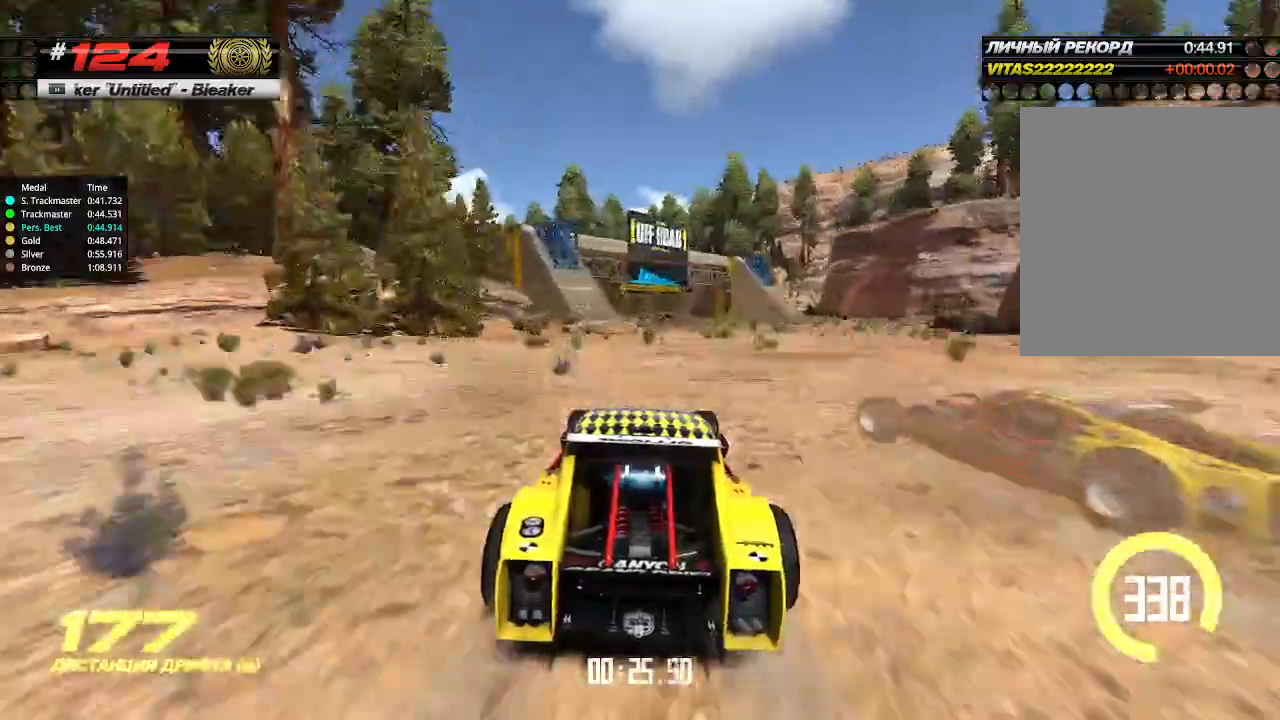
{"keys": ["left", "up"], "events": [[100, "left", "down"], [133, "left", "up"], [267, "left", "down"], [300, "left", "up"], [500, "left", "down"]]}
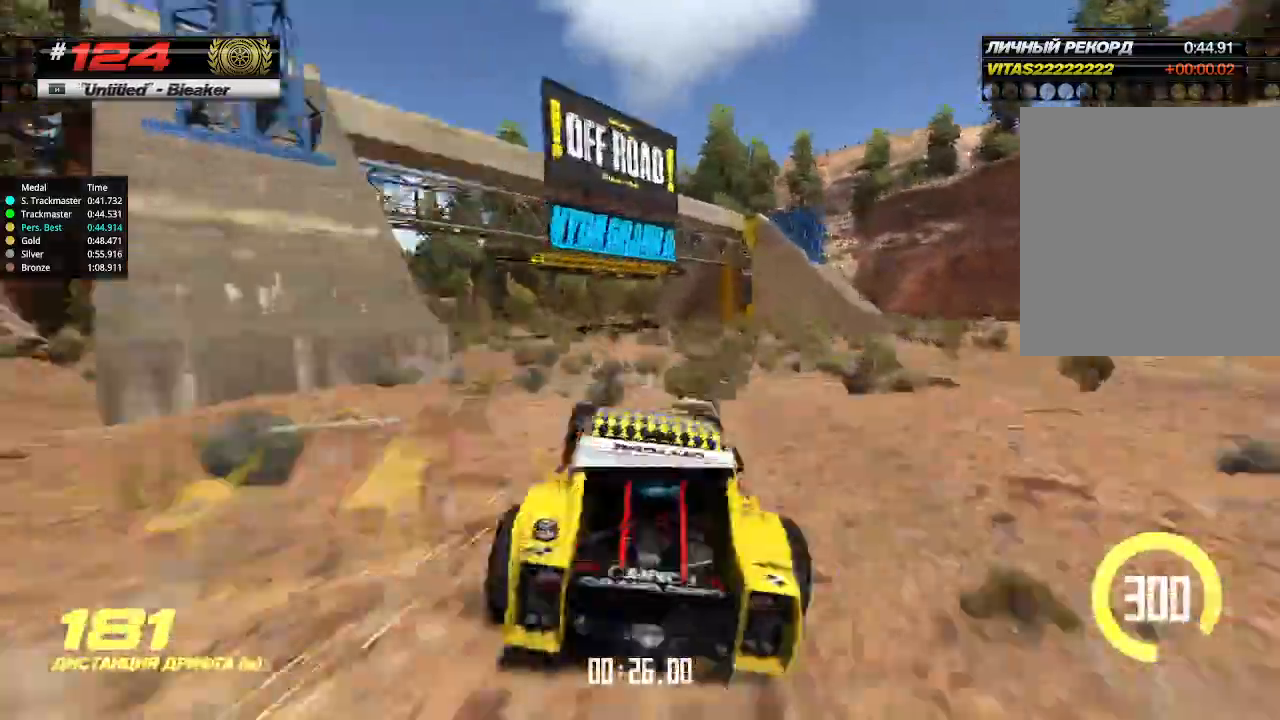
{"keys": ["right", "up"], "events": [[33, "left", "up"], [100, "left", "down"], [133, "left", "up"], [233, "left", "down"], [300, "left", "up"], [433, "right", "down"]]}
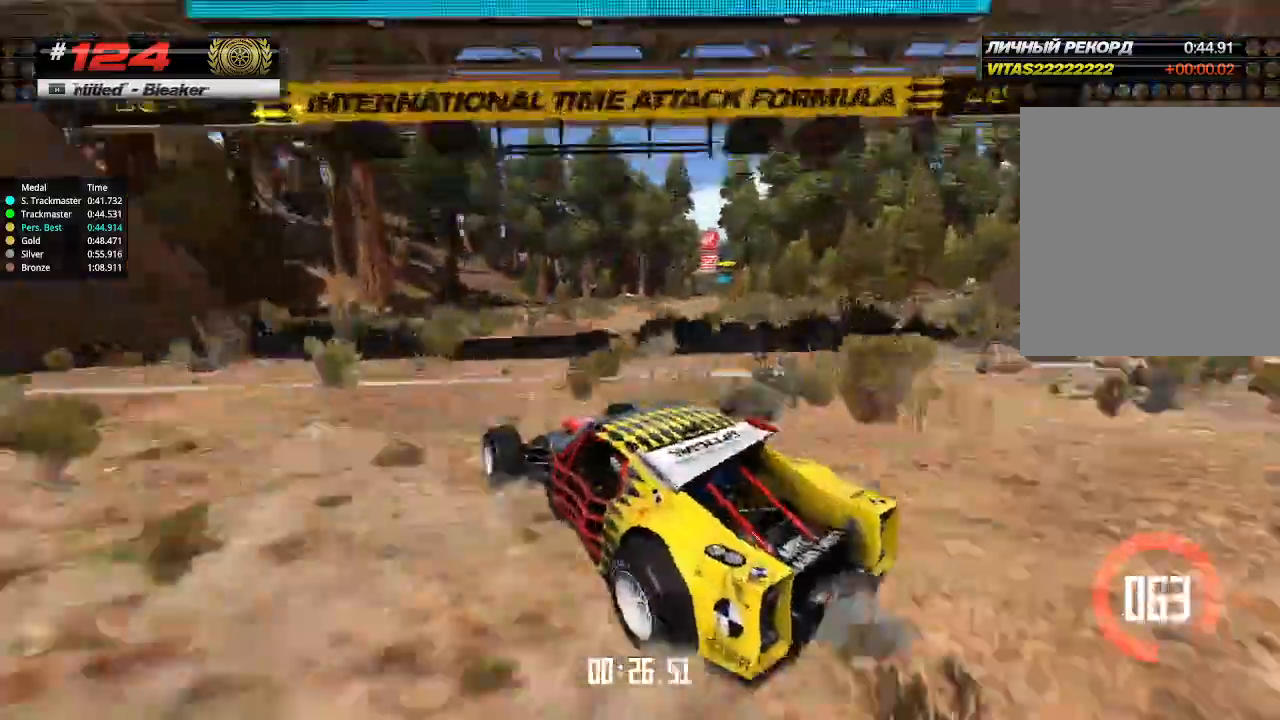
{"keys": ["up"], "events": [[133, "right", "up"]]}
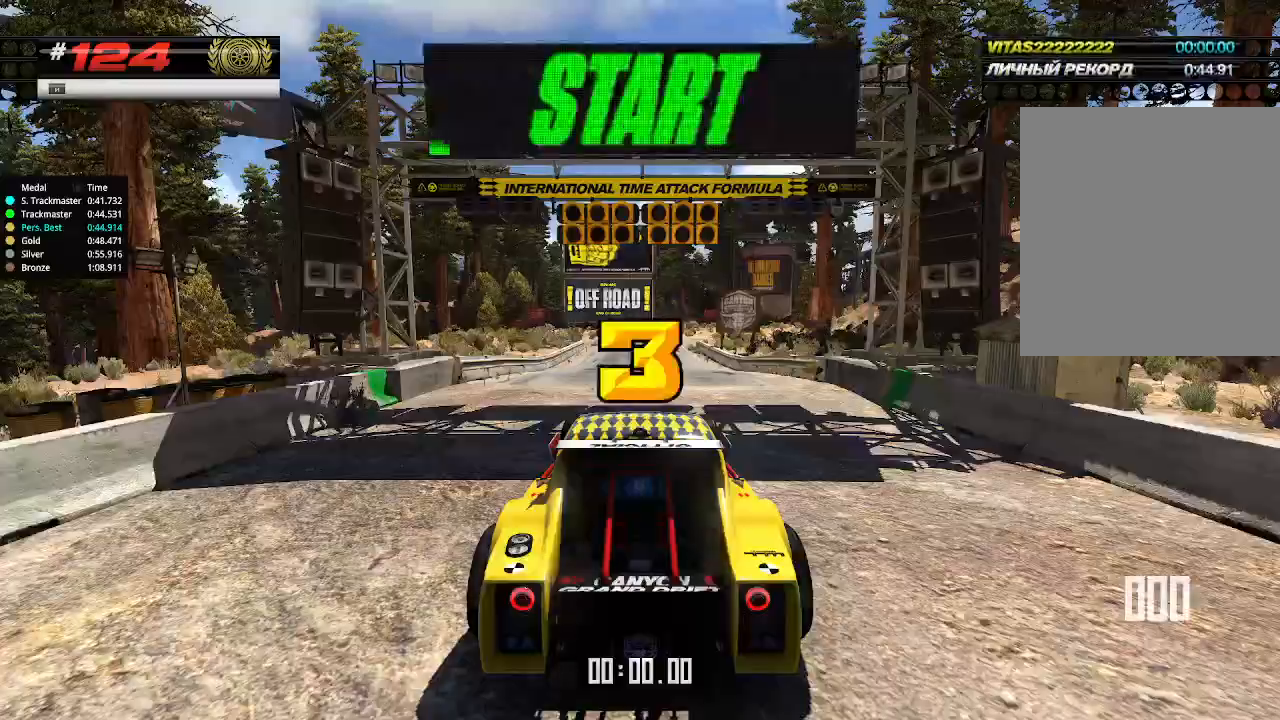
{"keys": ["up"], "events": []}
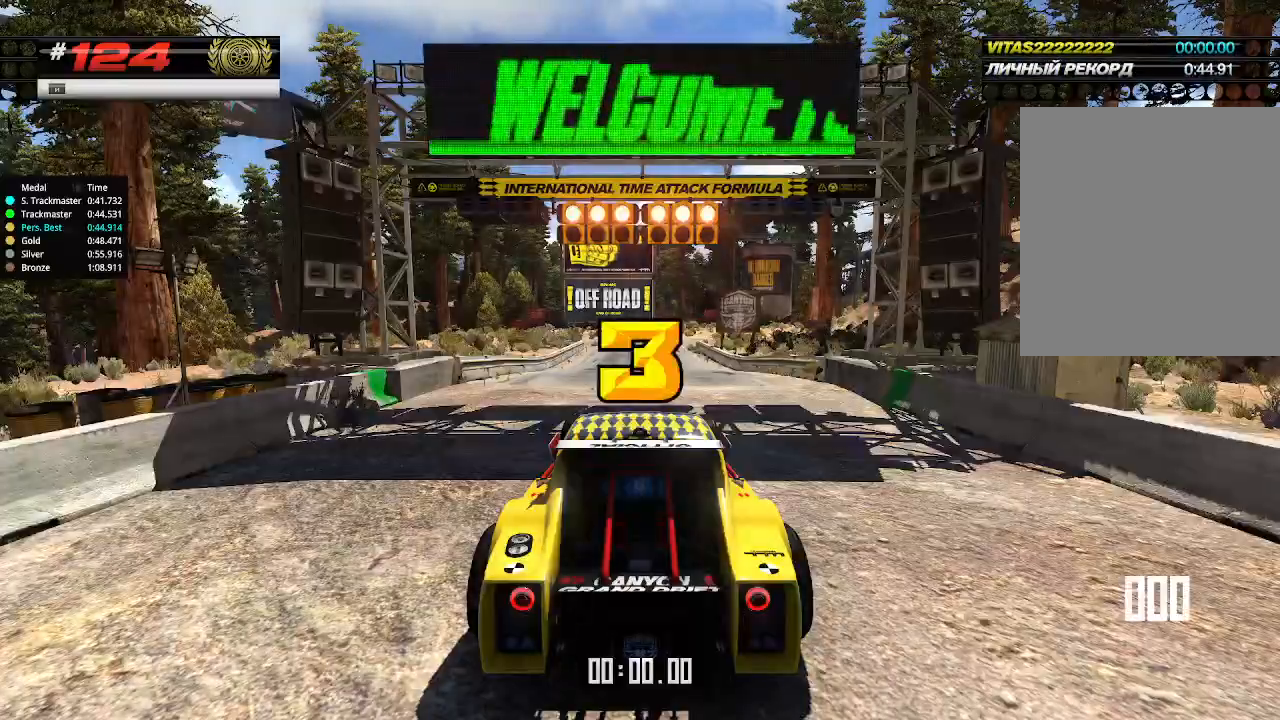
{"keys": ["up"], "events": []}
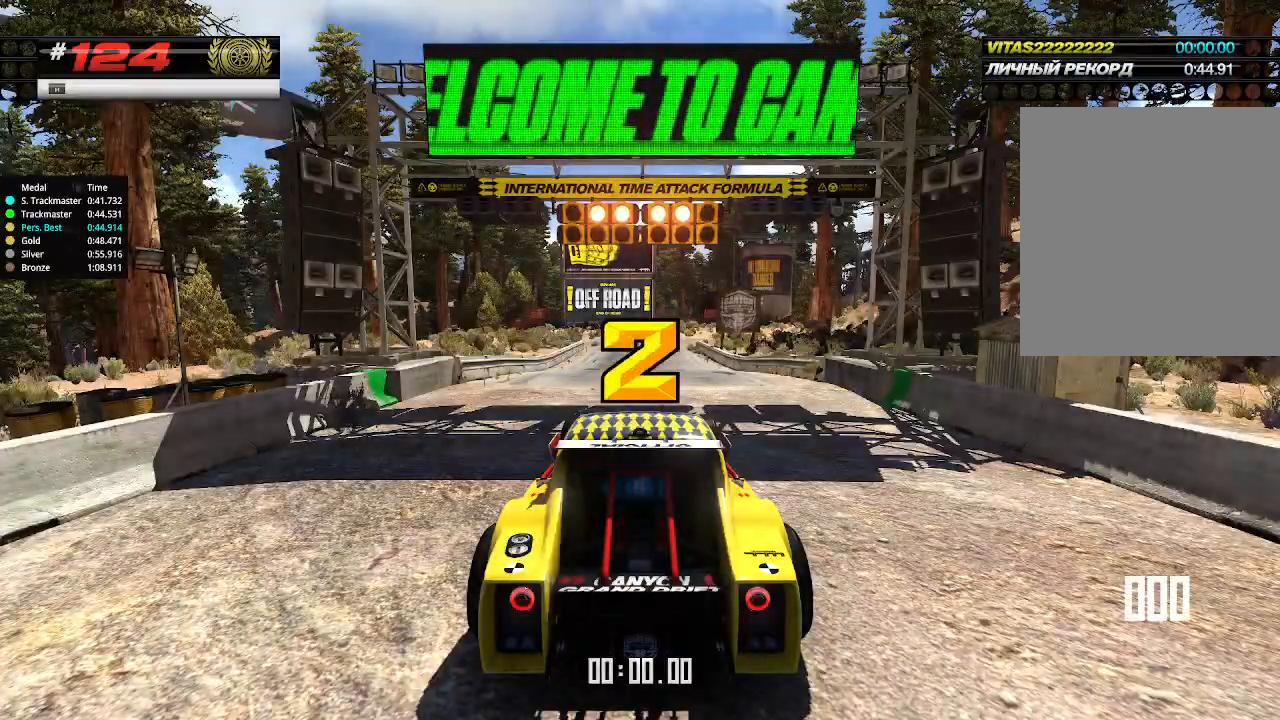
{"keys": ["up"], "events": []}
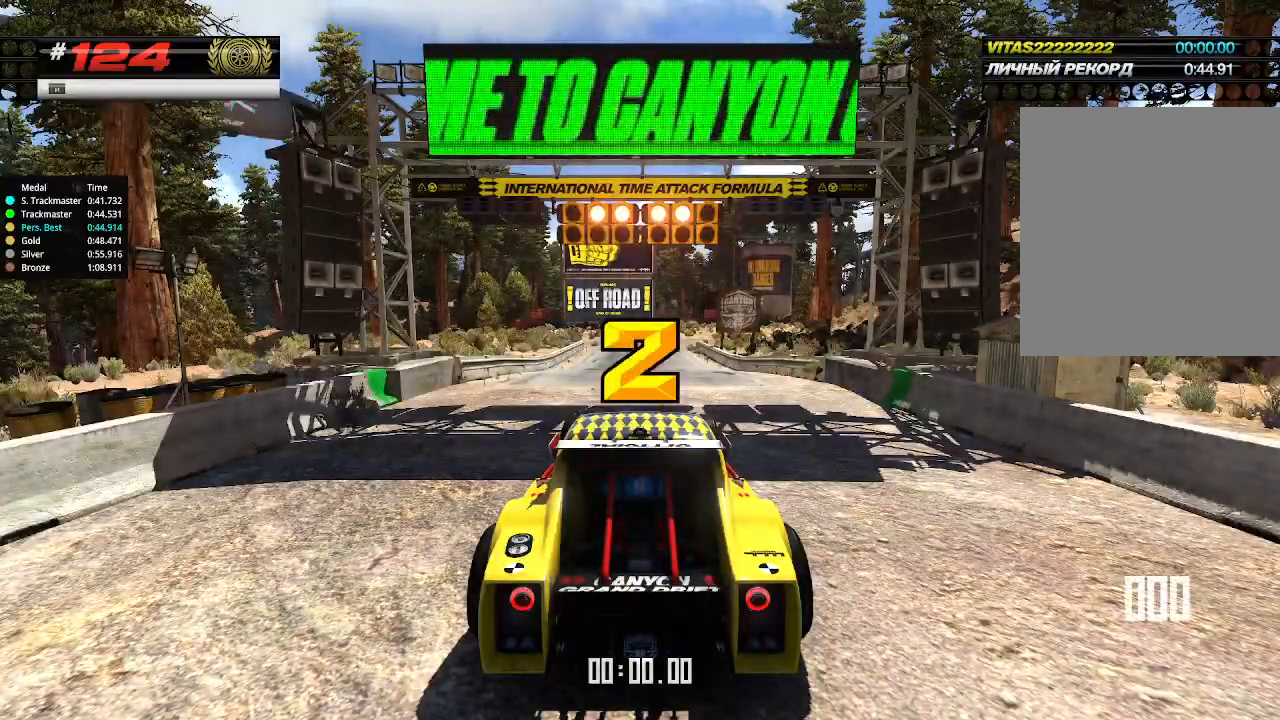
{"keys": ["up"], "events": []}
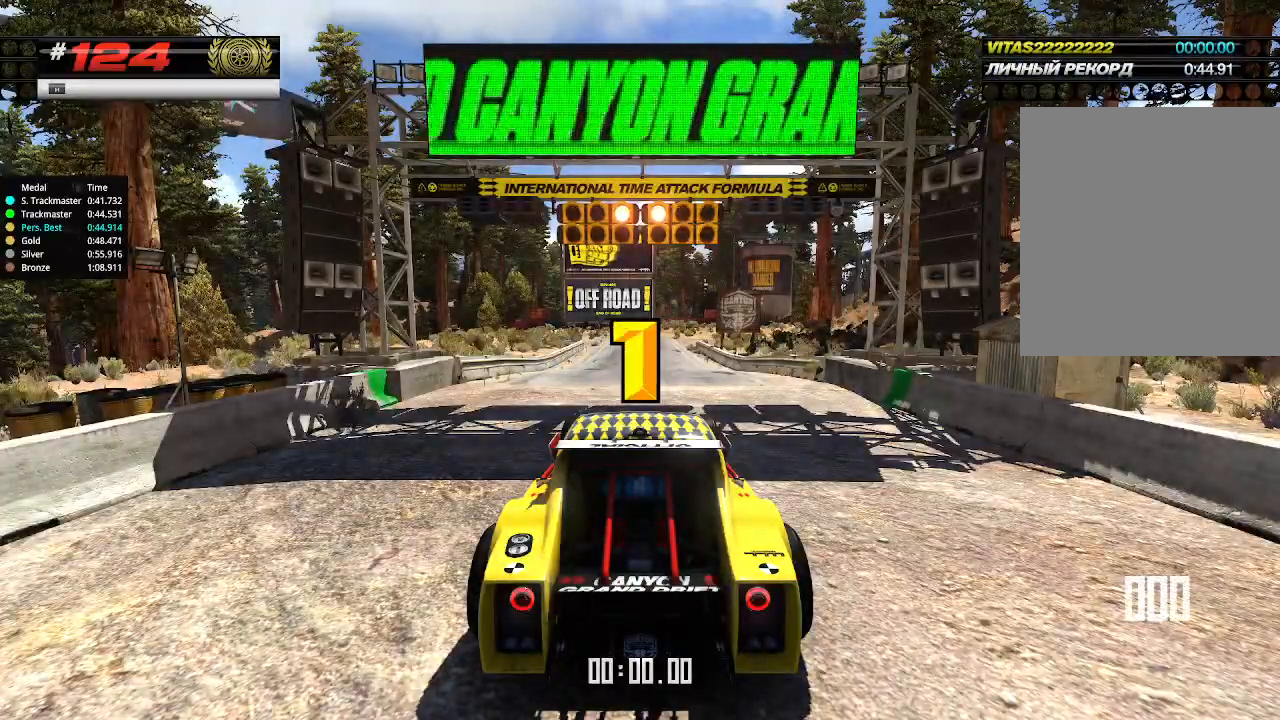
{"keys": ["up"], "events": []}
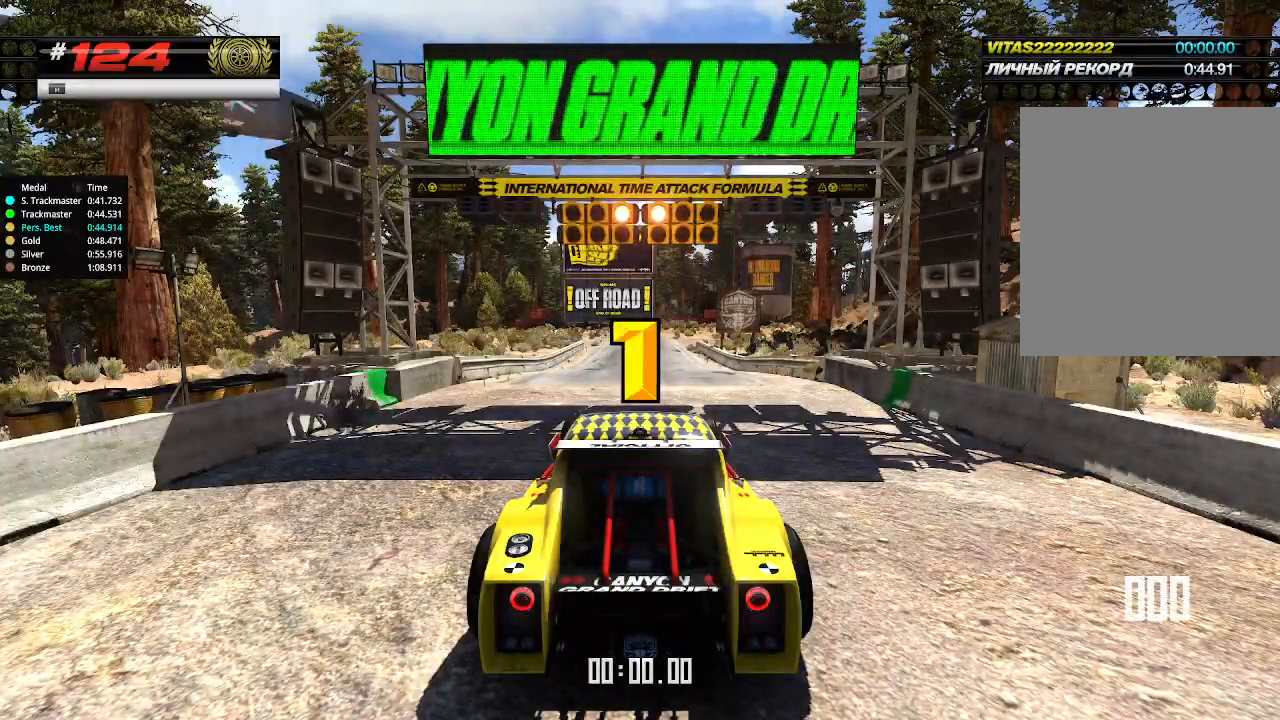
{"keys": ["up"], "events": [[100, "up", "up"], [133, "up", "down"]]}
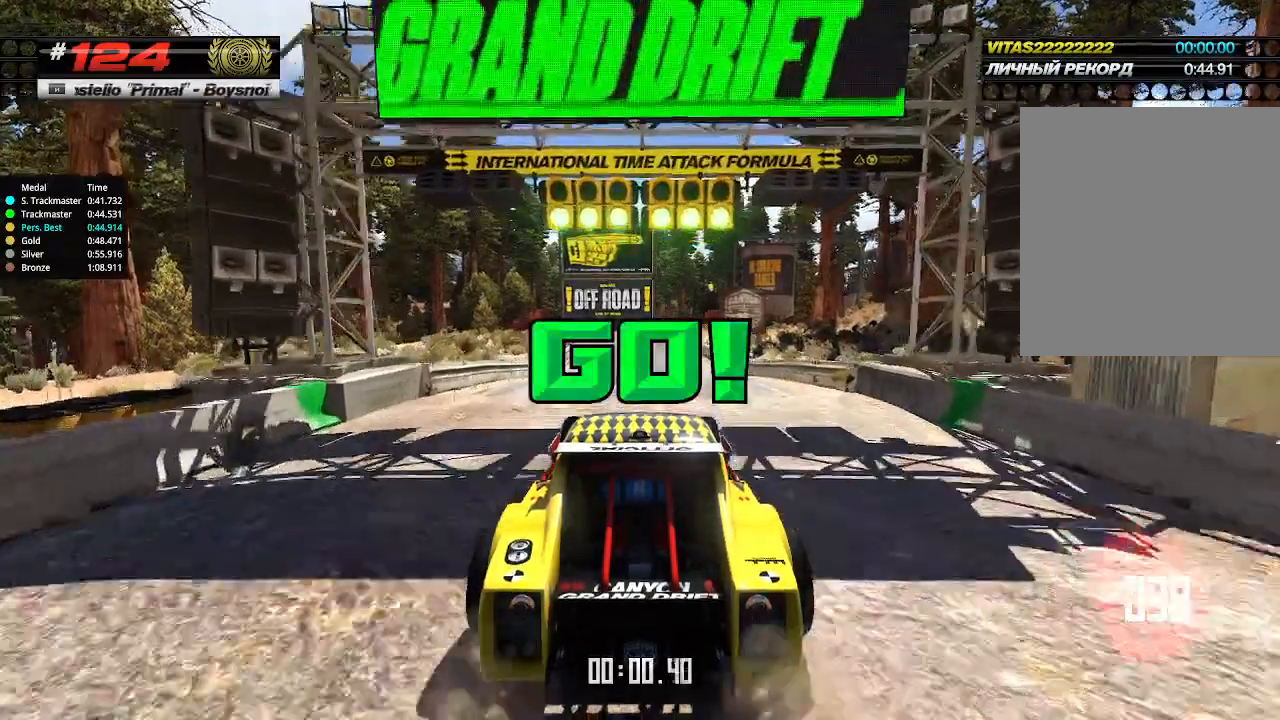
{"keys": ["up"], "events": []}